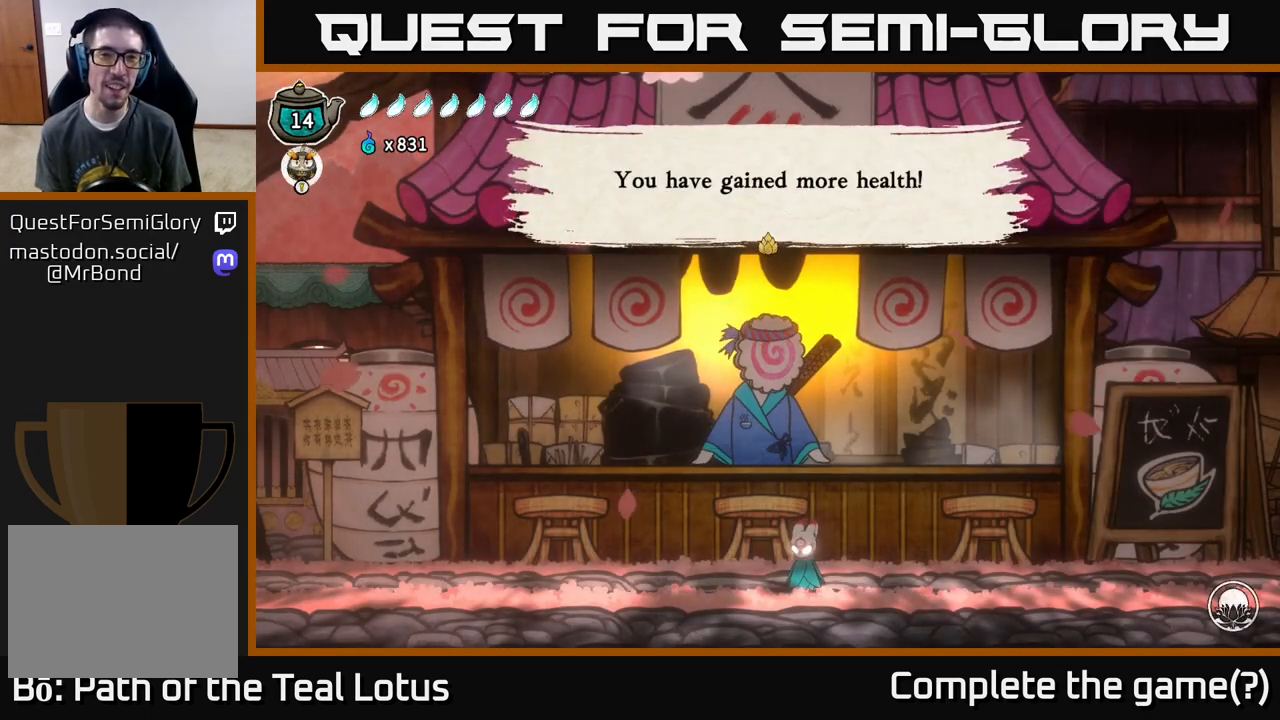
Gameplay with a controller (Xbox layout); each line is a JSON object with the inputs held at the frame after it. "events" lists button and stick changes between this image and that frame as [ms after this image, input, new state], when the widget could be followed in between.
{"buttons": ["A"], "left_stick": "center", "right_stick": "center", "events": [[467, "A", "down"]]}
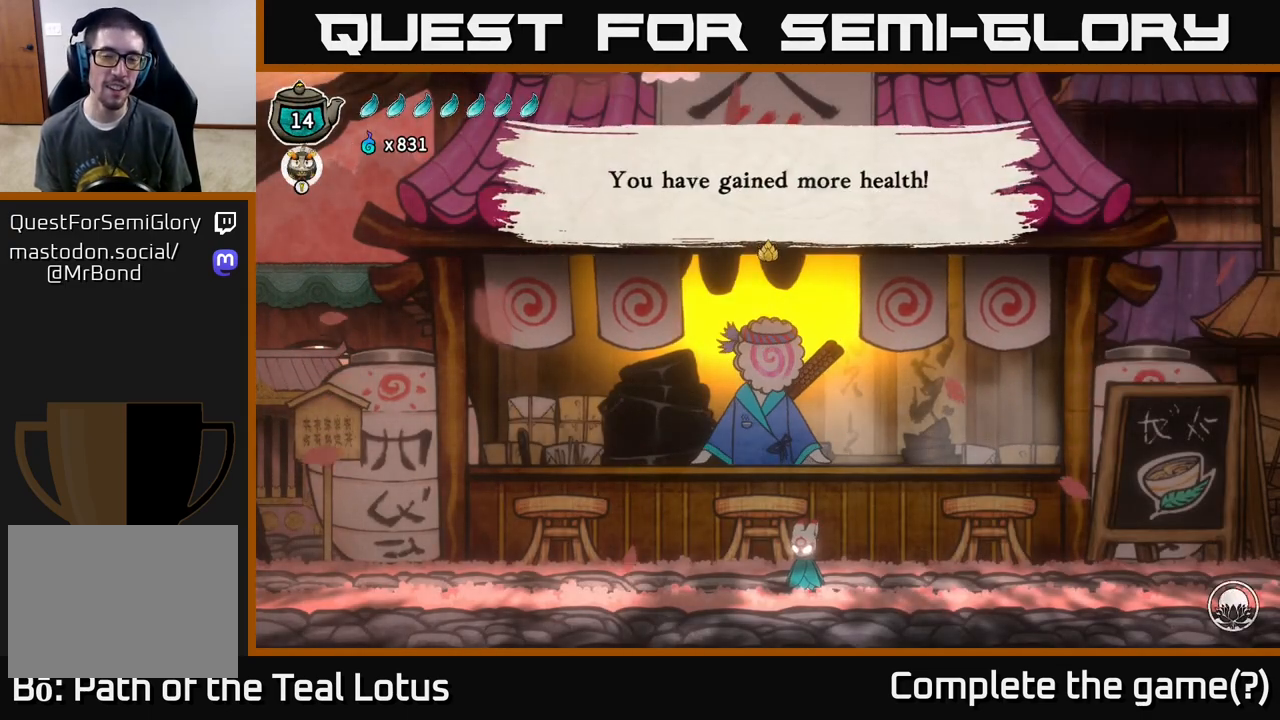
{"buttons": [], "left_stick": "center", "right_stick": "center", "events": [[150, "A", "up"]]}
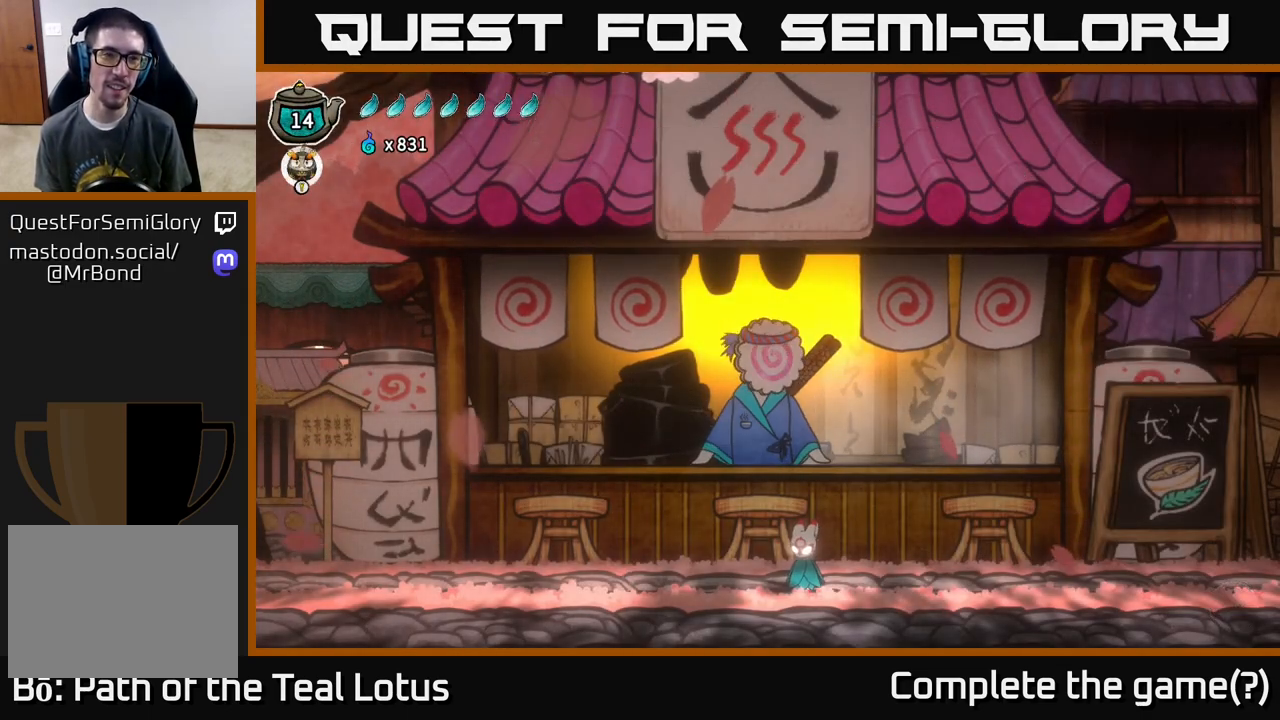
{"buttons": [], "left_stick": "center", "right_stick": "center", "events": []}
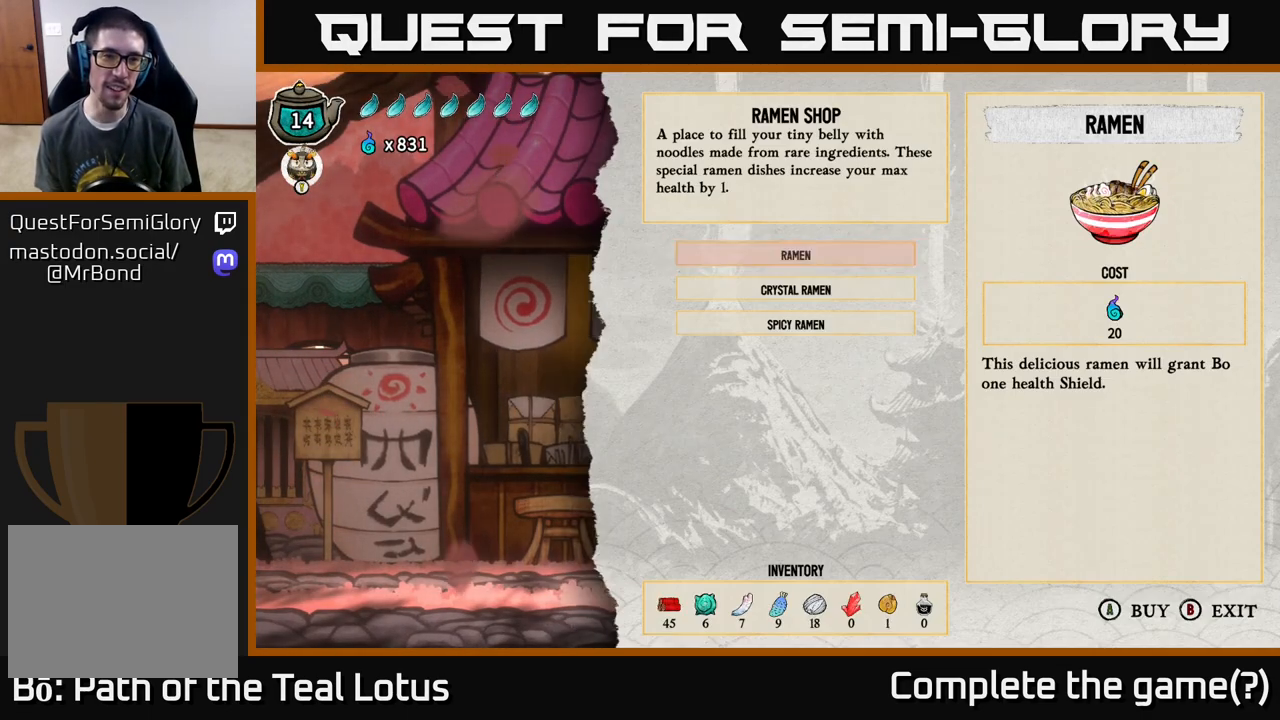
{"buttons": [], "left_stick": "center", "right_stick": "center", "events": []}
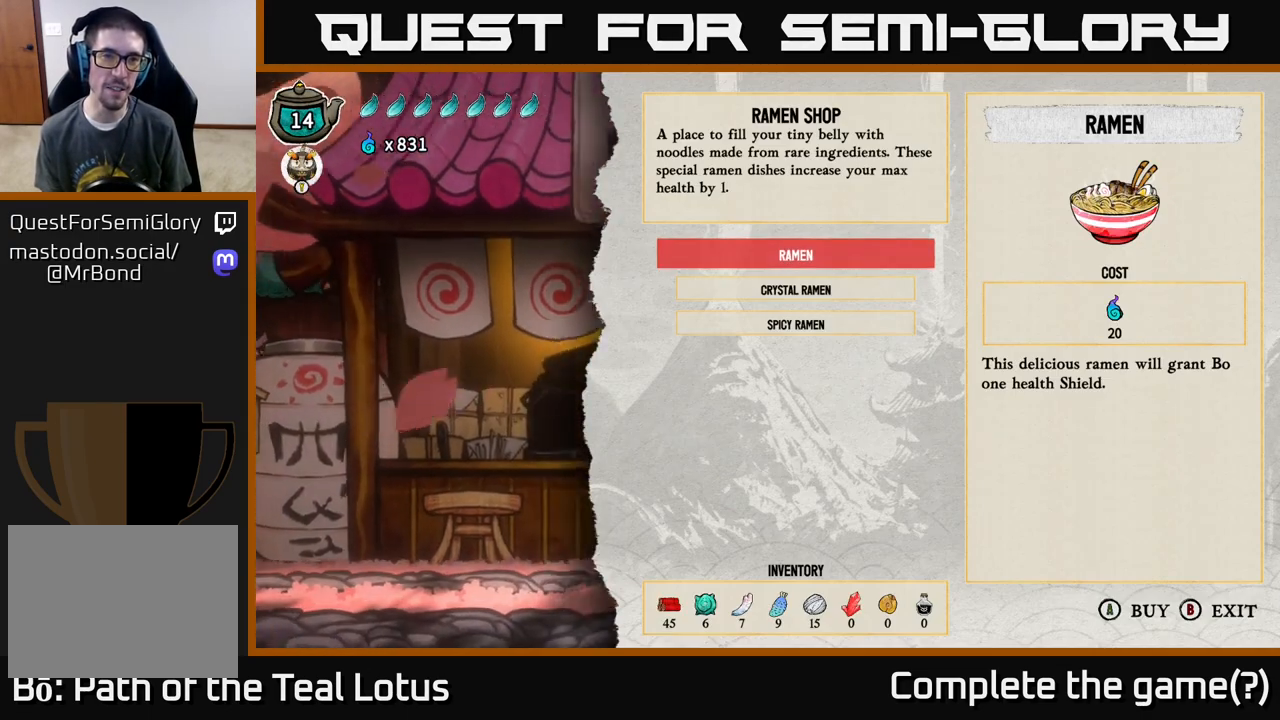
{"buttons": [], "left_stick": "center", "right_stick": "center", "events": []}
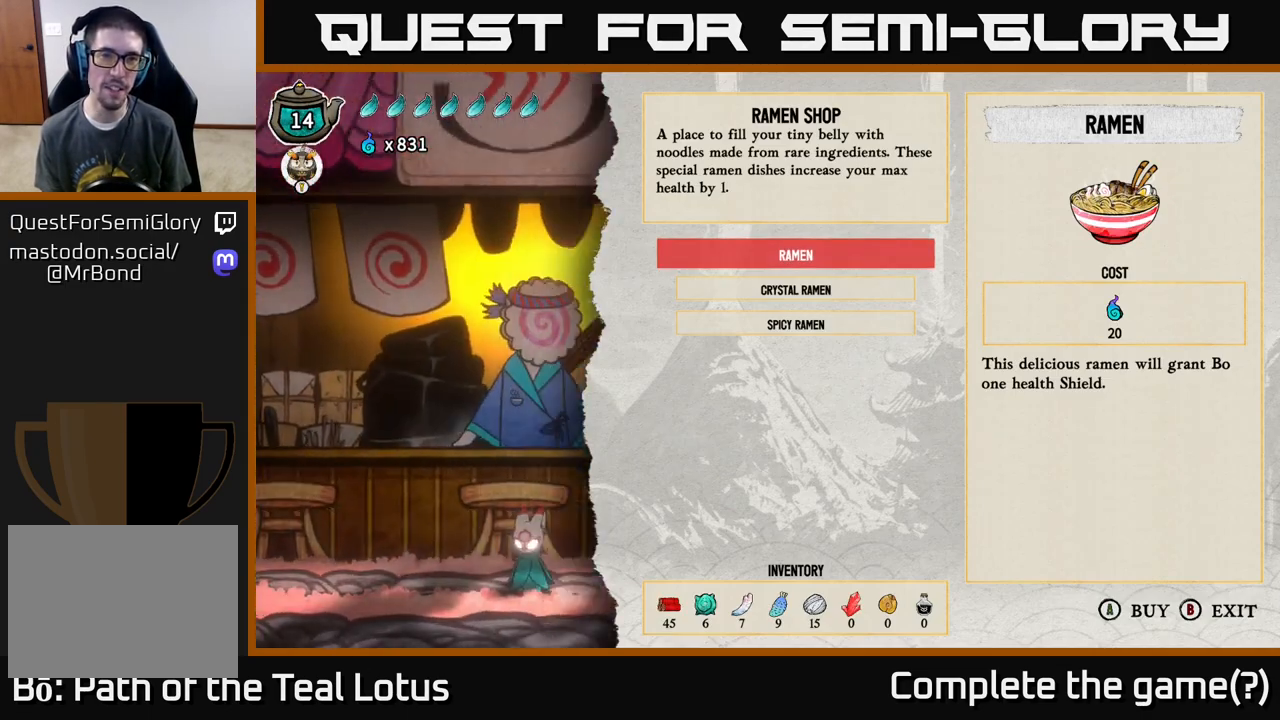
{"buttons": [], "left_stick": "center", "right_stick": "center", "events": []}